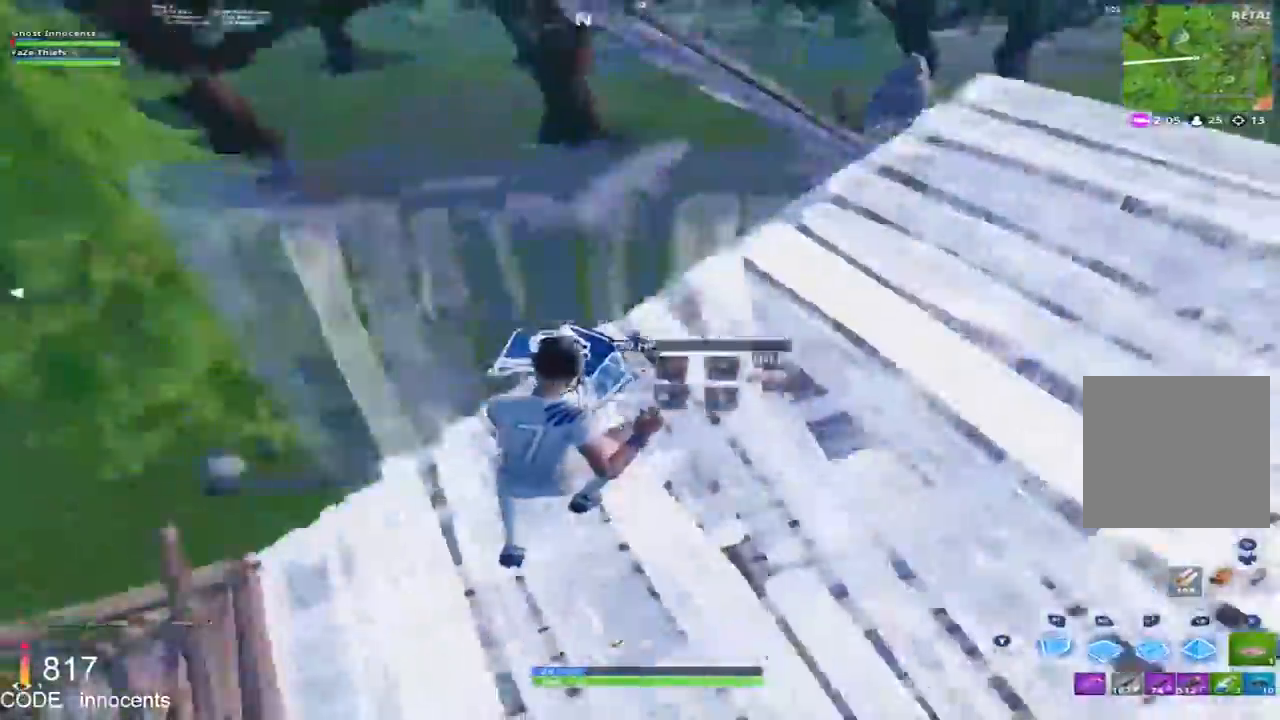
Gameplay with a controller (Xbox layout); each line is a JSON object with the inputs held at the frame after it (dt_ms = milliseconds from this image to that frame). "events" lists button and stick changes between this image and that frame as [ms after this image, input, new state], when the widget could be followed in between. Not read: L3.
{"dt_ms": 500, "buttons": ["R1"], "left_stick": "up", "right_stick": "center"}
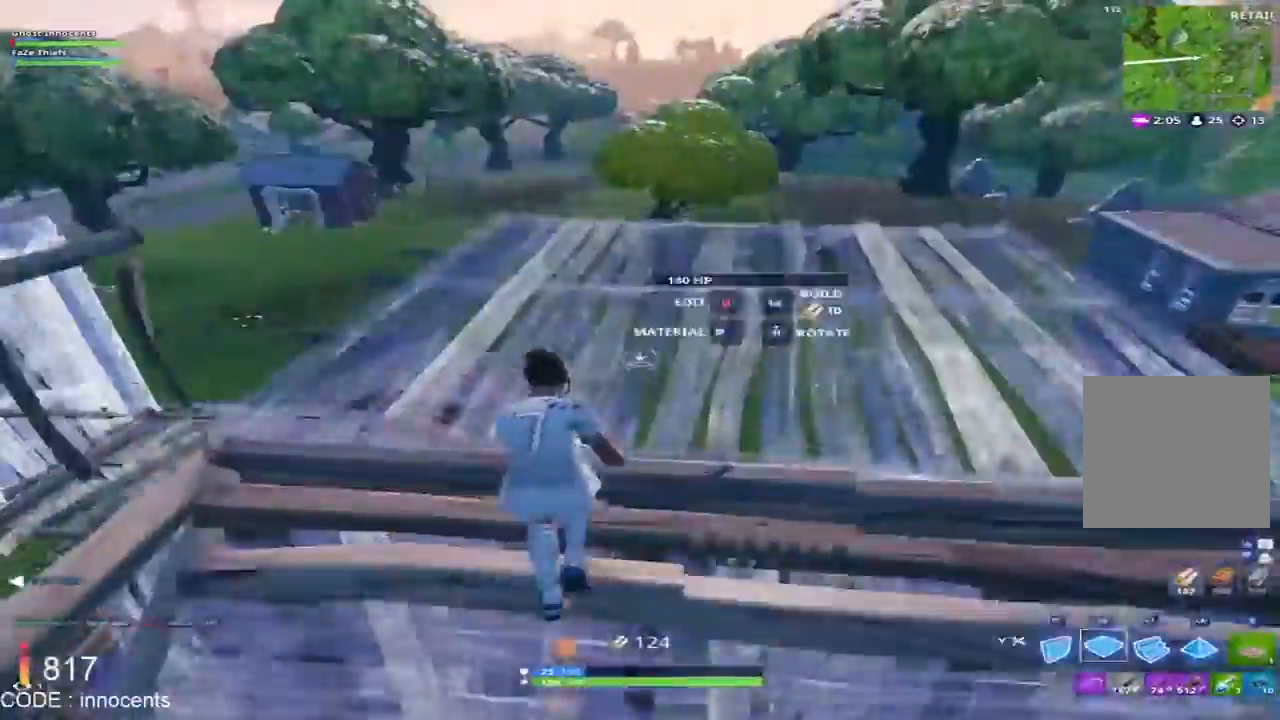
{"dt_ms": 500, "buttons": ["R2"], "left_stick": "up", "right_stick": "down-left", "events": [[17, "left_stick", "up-left"], [33, "right_stick", "left"], [217, "A", "down"], [250, "R1", "up"], [283, "left_stick", "up"], [300, "L2", "down"], [317, "A", "up"], [317, "right_stick", "down-left"], [450, "R2", "down"], [500, "L2", "up"]]}
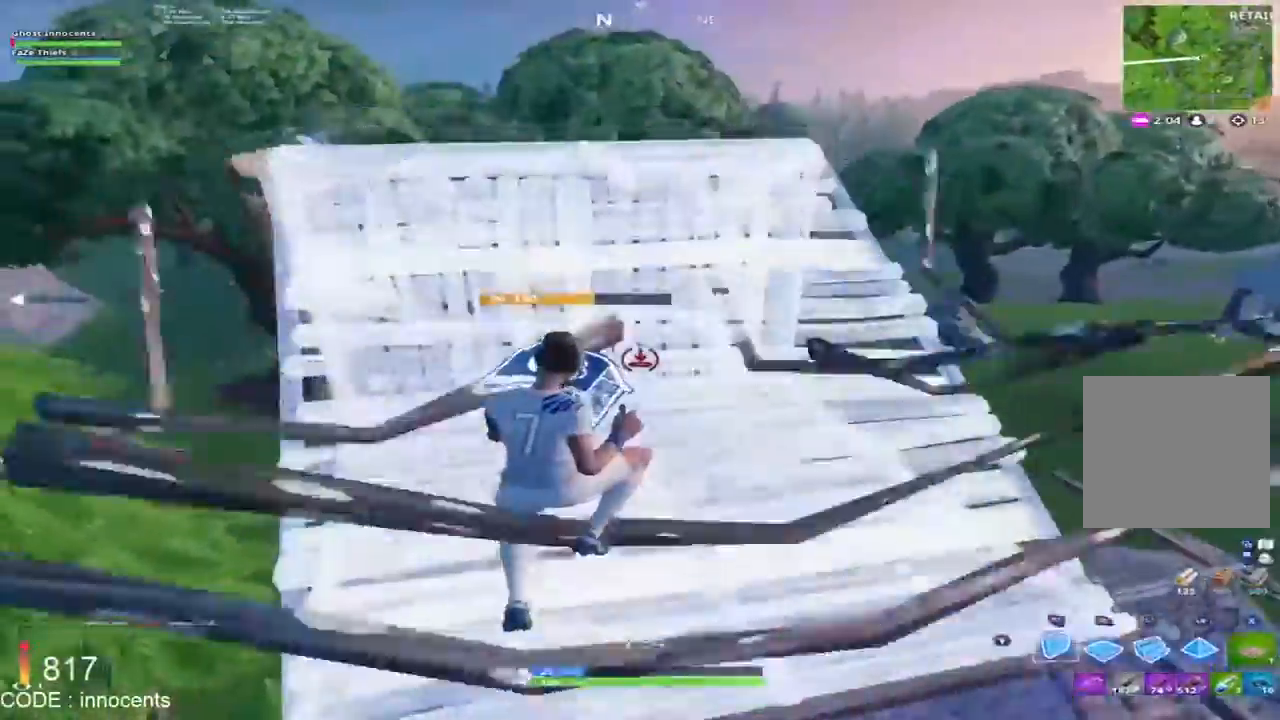
{"dt_ms": 500, "buttons": [], "left_stick": "up", "right_stick": "down", "events": [[83, "R2", "up"], [100, "right_stick", "up-left"], [150, "L2", "down"], [233, "right_stick", "center"], [300, "right_stick", "down"], [350, "L2", "up"]]}
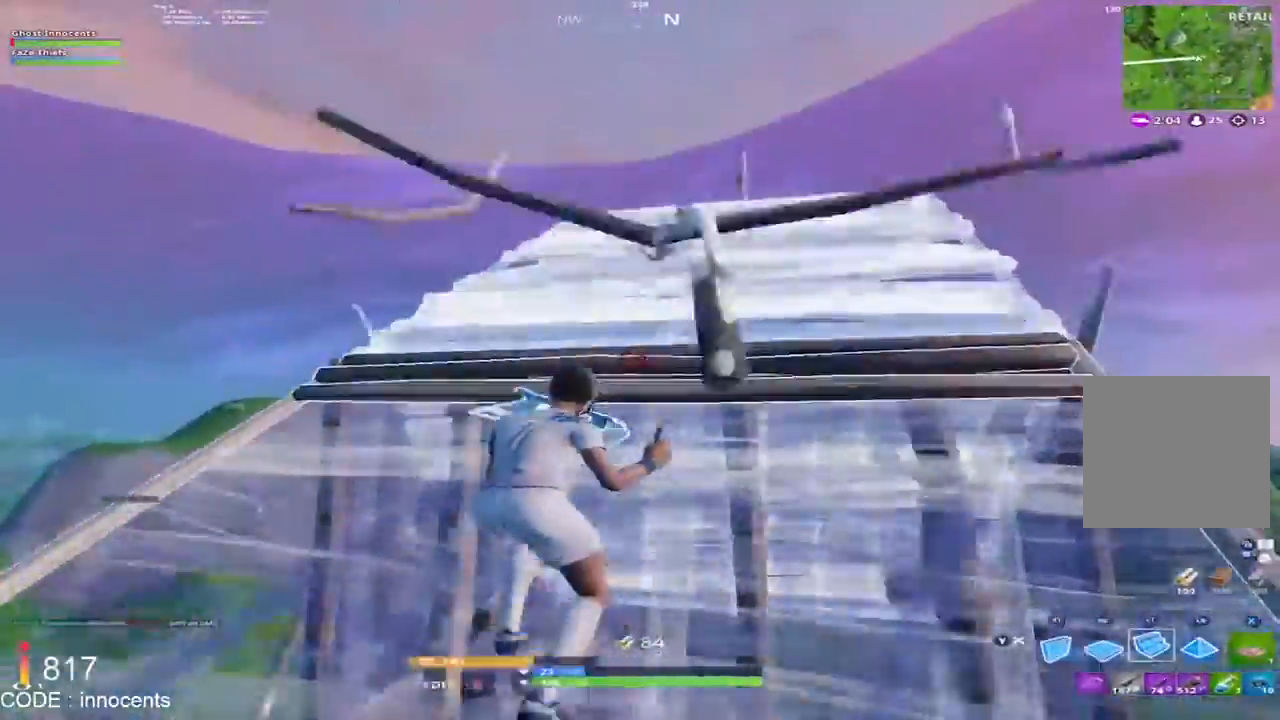
{"dt_ms": 1000, "buttons": ["R2"], "left_stick": "right", "right_stick": "right", "events": [[17, "left_stick", "up-right"], [267, "R1", "down"], [367, "R1", "up"], [383, "R2", "down"], [483, "Y", "down"], [533, "R2", "up"], [550, "Y", "up"], [667, "right_stick", "down-left"], [700, "B", "down"], [783, "B", "up"], [900, "R2", "down"], [917, "right_stick", "right"], [983, "left_stick", "right"]]}
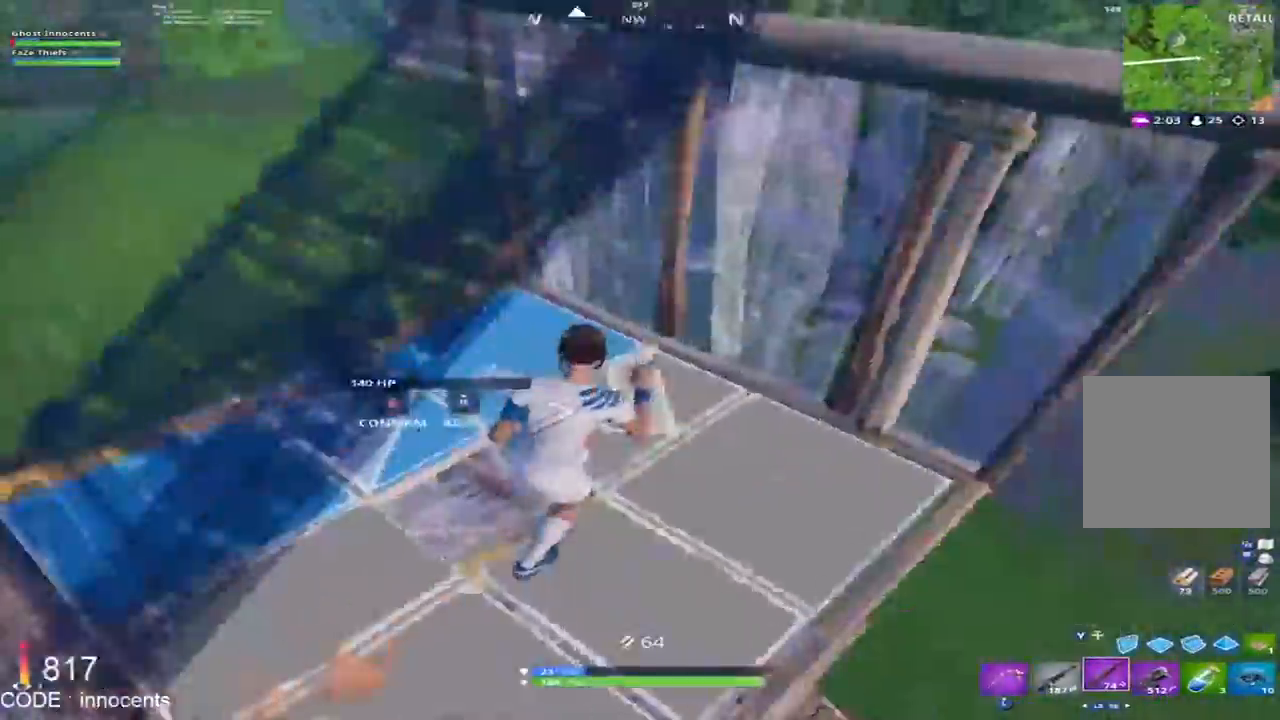
{"dt_ms": 500, "buttons": [], "left_stick": "center", "right_stick": "up-left", "events": [[33, "B", "down"], [33, "right_stick", "down-left"], [67, "R2", "up"], [100, "B", "up"], [167, "right_stick", "down"], [183, "B", "down"], [267, "B", "up"], [283, "R2", "down"], [283, "left_stick", "center"], [317, "B", "down"], [317, "right_stick", "center"], [333, "left_stick", "left"], [383, "right_stick", "up-left"], [400, "B", "up"], [417, "R2", "up"], [450, "left_stick", "center"]]}
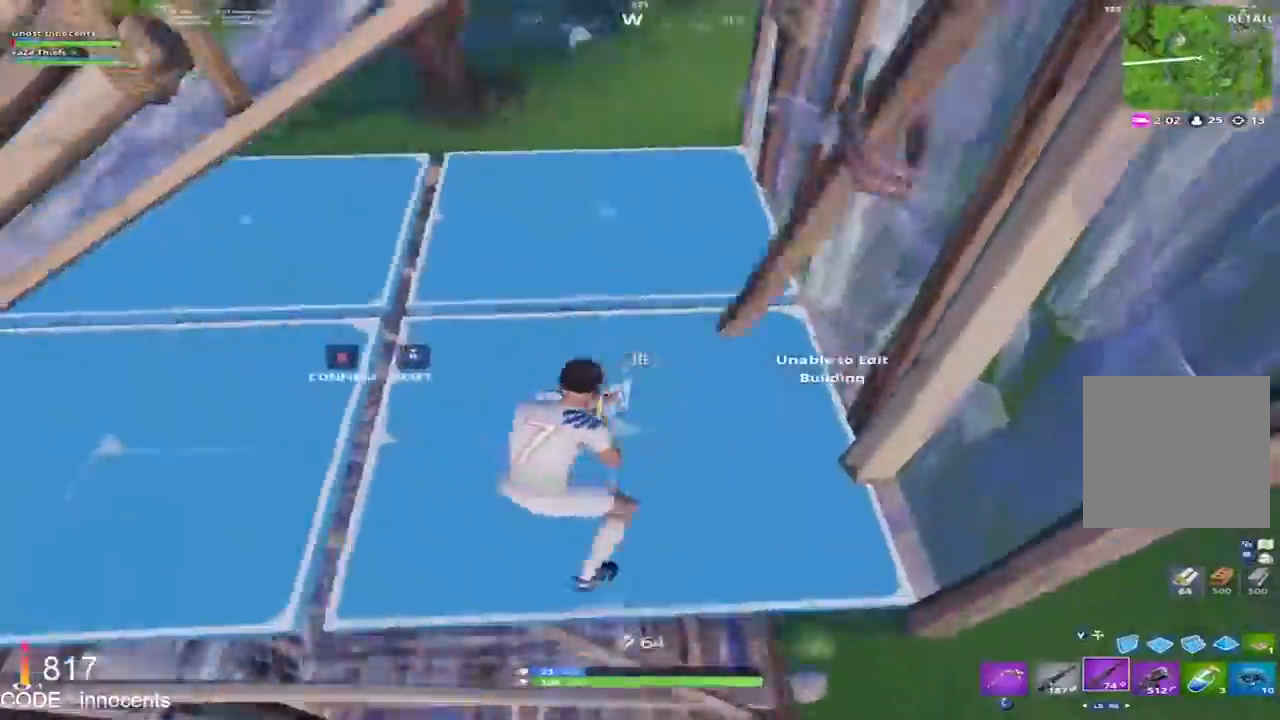
{"dt_ms": 1000, "buttons": ["A", "L1"], "left_stick": "left", "right_stick": "down-left", "events": [[133, "B", "down"], [150, "right_stick", "down-left"], [200, "B", "up"], [200, "right_stick", "down"], [283, "left_stick", "left"], [550, "right_stick", "down-left"], [567, "R1", "down"], [667, "R1", "up"], [933, "L1", "down"], [1000, "A", "down"]]}
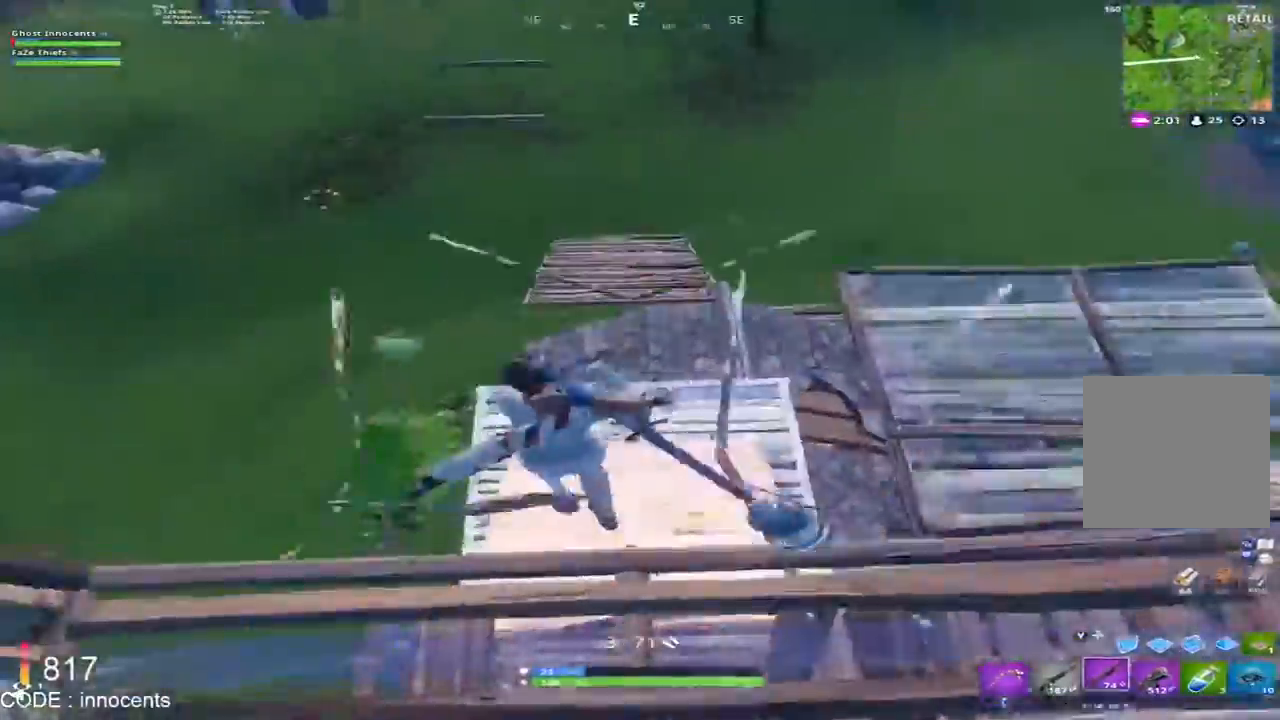
{"dt_ms": 1000, "buttons": [], "left_stick": "up", "right_stick": "right", "events": [[33, "L1", "up"], [50, "left_stick", "up-left"], [83, "A", "up"], [83, "right_stick", "down"], [183, "left_stick", "up-right"], [400, "right_stick", "down-right"], [417, "left_stick", "up-left"], [500, "right_stick", "center"], [583, "left_stick", "up"], [633, "right_stick", "up"], [767, "right_stick", "center"], [933, "right_stick", "right"]]}
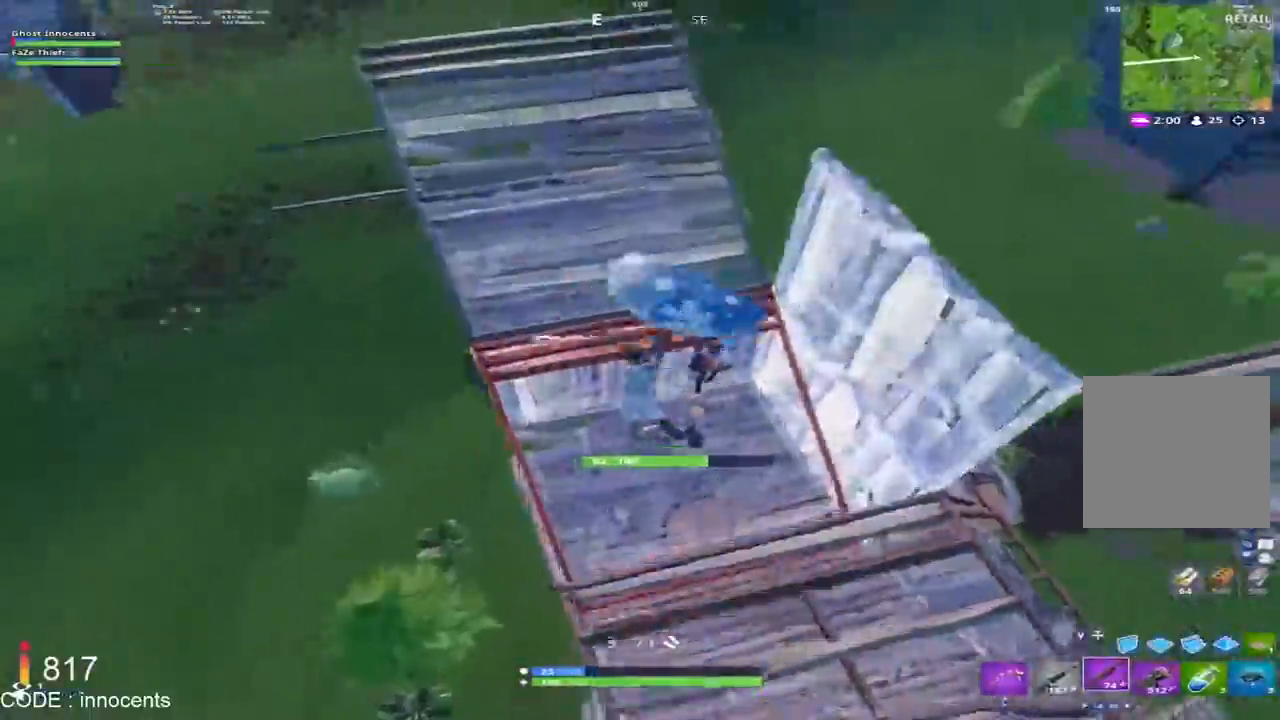
{"dt_ms": 500, "buttons": [], "left_stick": "center", "right_stick": "up-right", "events": [[167, "right_stick", "up-right"], [417, "left_stick", "center"]]}
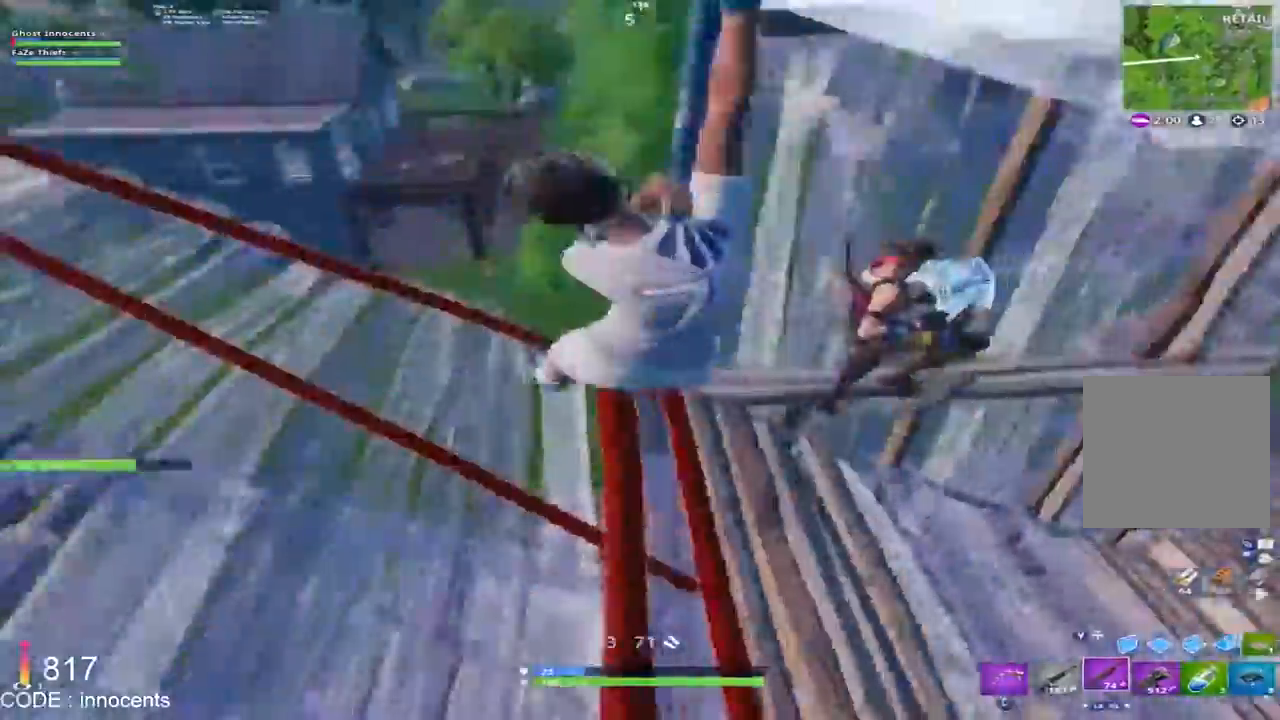
{"dt_ms": 500, "buttons": [], "left_stick": "right", "right_stick": "right", "events": [[300, "left_stick", "right"], [467, "right_stick", "right"]]}
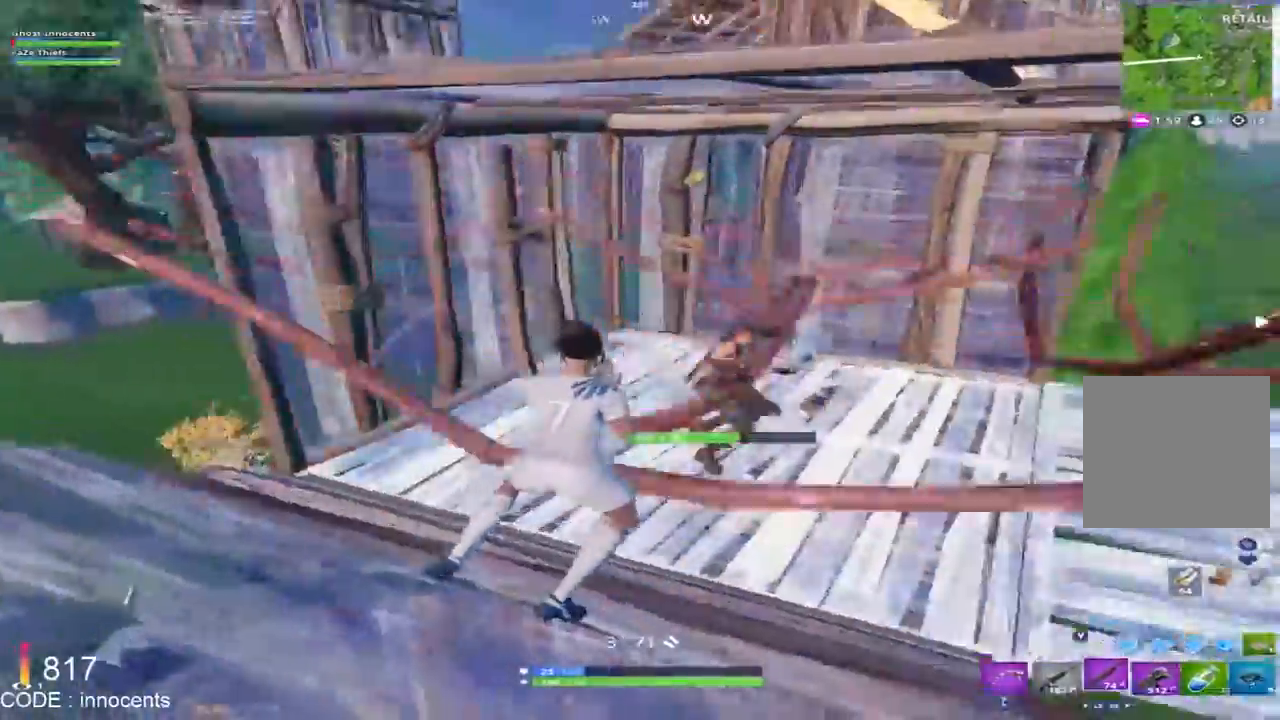
{"dt_ms": 500, "buttons": ["R2", "R3"], "left_stick": "up-right", "right_stick": "up-left", "events": [[50, "left_stick", "up-right"], [83, "R2", "down"], [100, "R1", "down"], [100, "R3", "down"], [117, "right_stick", "center"], [167, "R3", "up"], [217, "R1", "up"], [233, "R2", "up"], [317, "right_stick", "up-right"], [483, "R2", "down"], [500, "R3", "down"], [500, "right_stick", "up-left"]]}